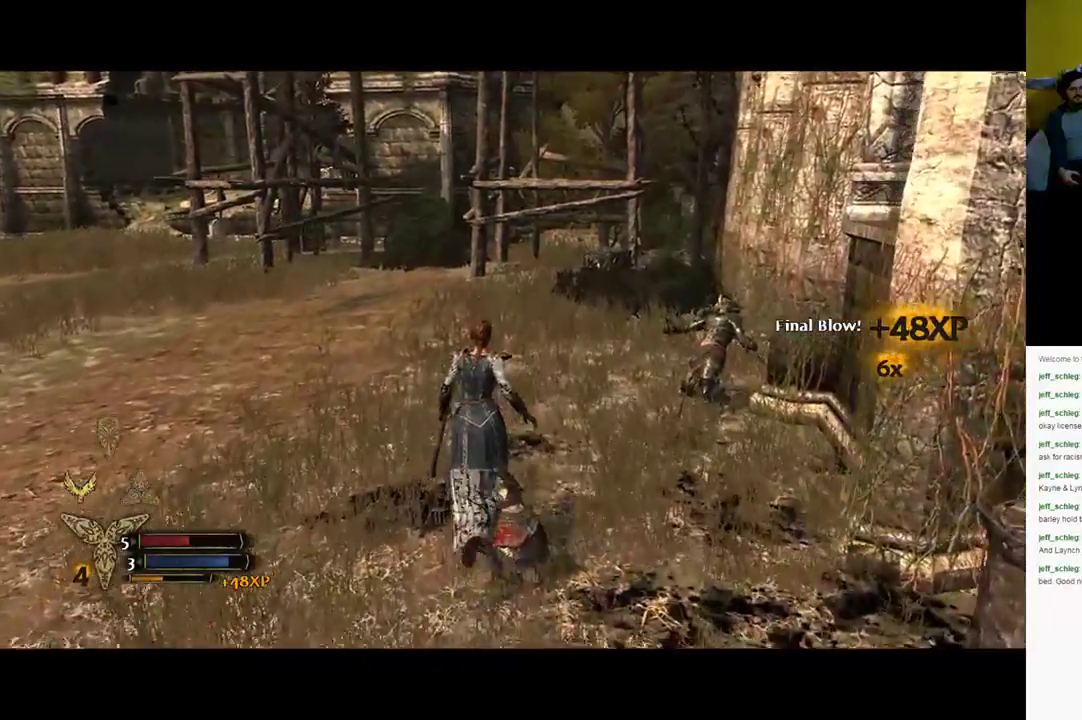
Gameplay with a controller (Xbox layout); each line is a JSON object with the inputs held at the frame after it. "events" lists button and stick changes between this image and that frame as [ms after this image, input, new state], when the widget could be followed in between.
{"buttons": [], "left_stick": "down-left", "right_stick": "up", "events": [[83, "right_stick", "up"], [117, "left_stick", "left"], [250, "left_stick", "down-left"]]}
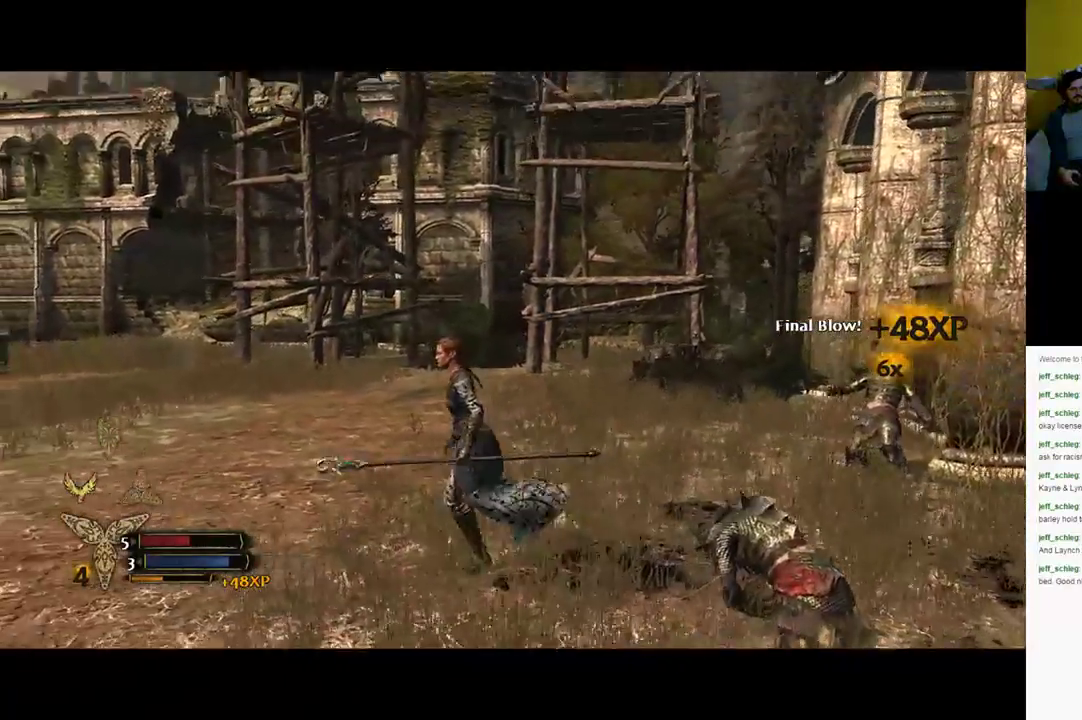
{"buttons": [], "left_stick": "down-left", "right_stick": "center", "events": [[383, "right_stick", "center"]]}
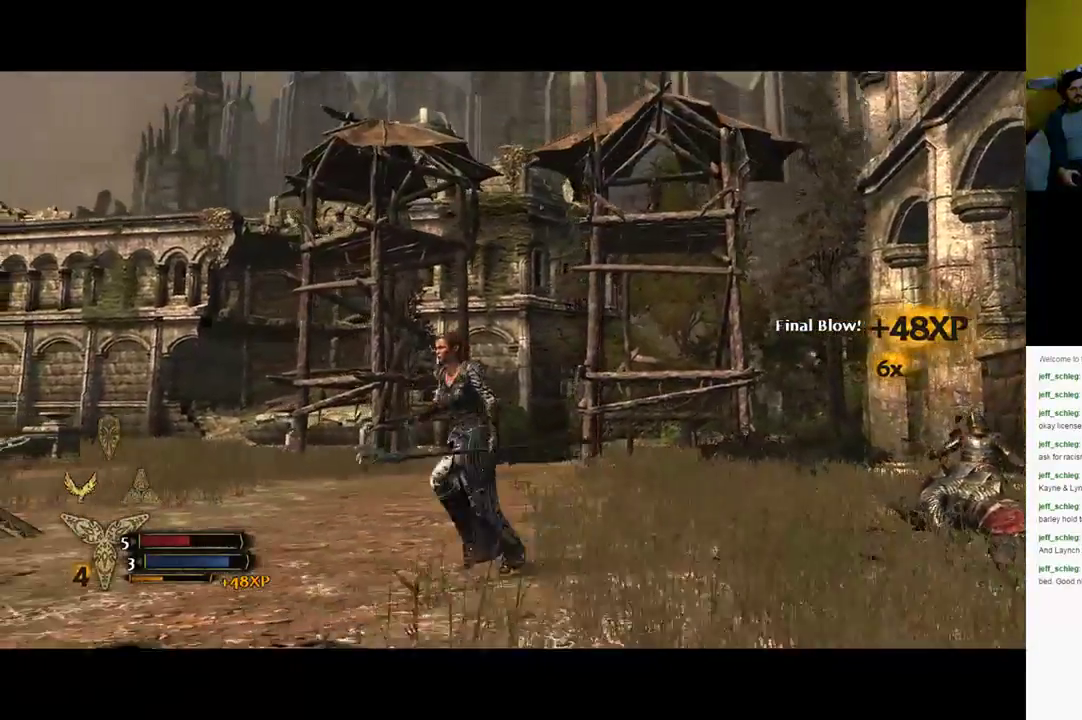
{"buttons": [], "left_stick": "down-left", "right_stick": "center", "events": [[17, "right_stick", "up-right"], [383, "right_stick", "center"]]}
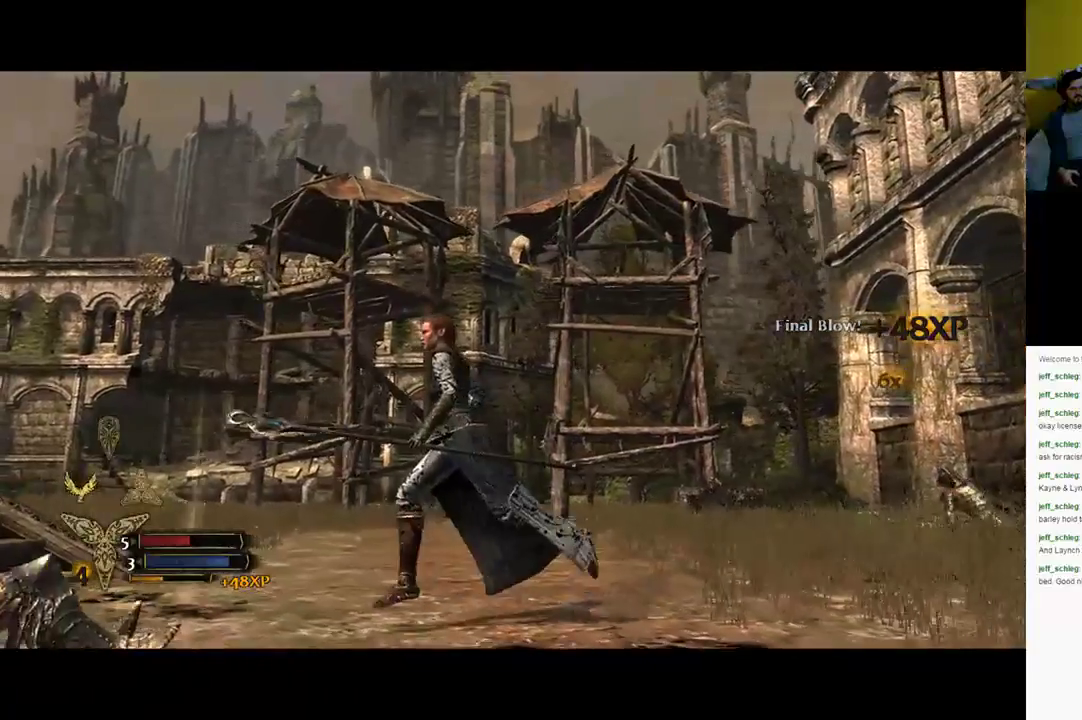
{"buttons": ["L2"], "left_stick": "down-right", "right_stick": "center", "events": [[233, "right_stick", "up"], [367, "right_stick", "center"], [400, "L2", "down"], [400, "left_stick", "down-right"]]}
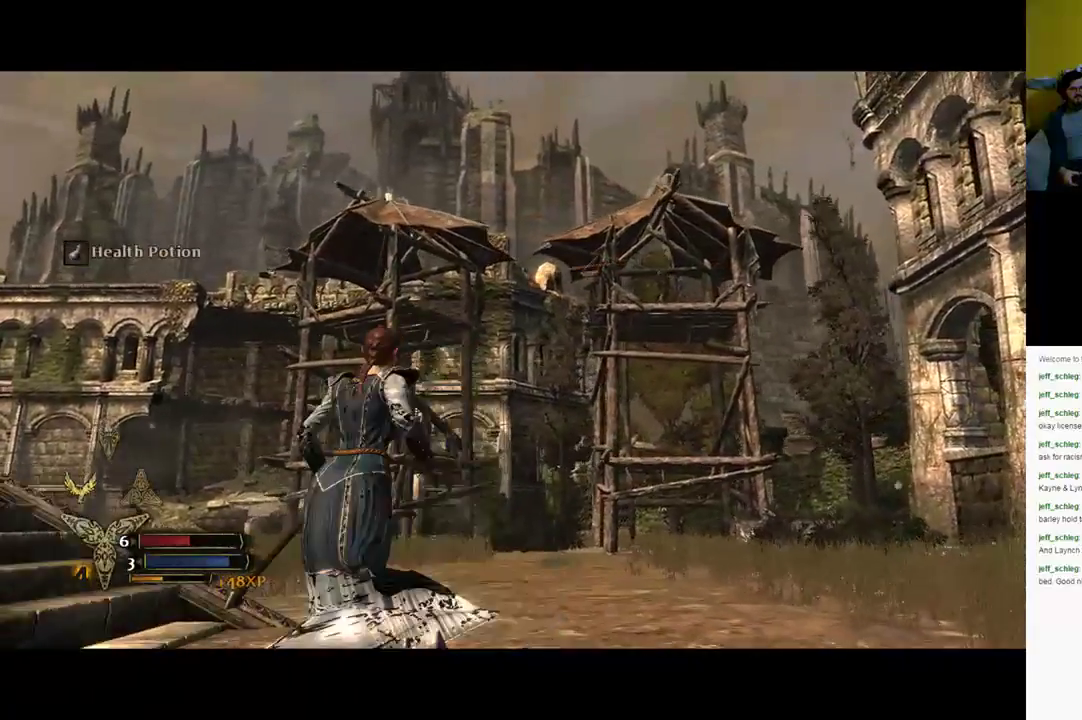
{"buttons": ["L2"], "left_stick": "right", "right_stick": "center", "events": [[133, "left_stick", "right"], [250, "right_stick", "up-right"], [467, "right_stick", "center"]]}
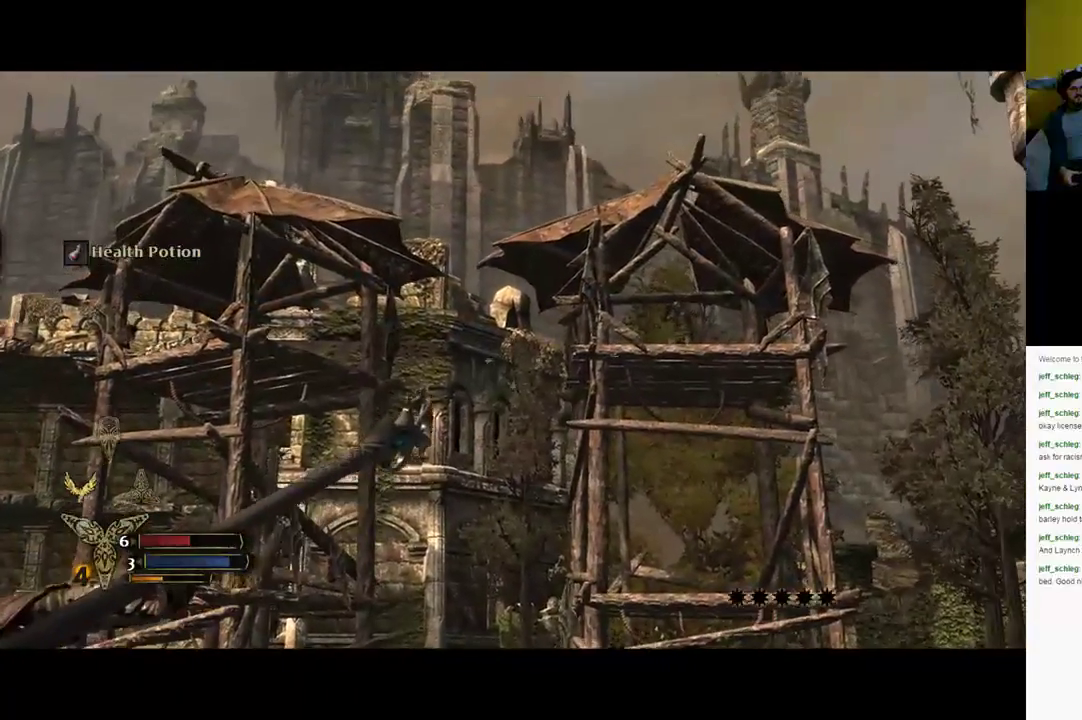
{"buttons": ["L2"], "left_stick": "up-right", "right_stick": "center", "events": [[200, "right_stick", "right"], [417, "right_stick", "center"], [483, "left_stick", "up-right"]]}
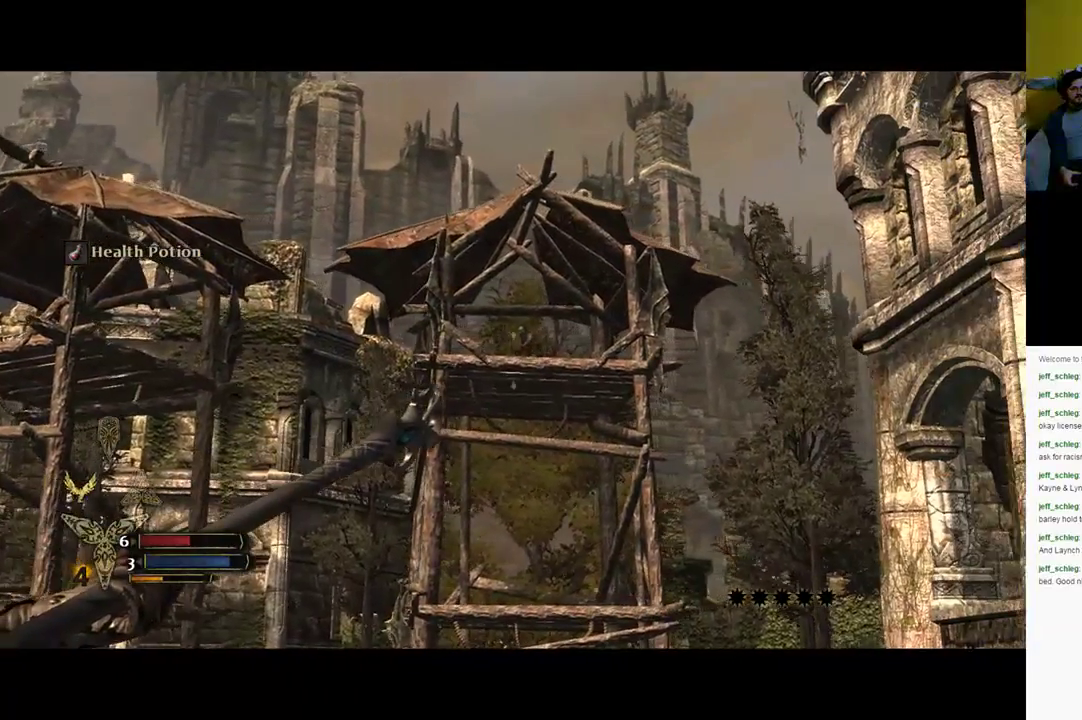
{"buttons": ["L2"], "left_stick": "up-right", "right_stick": "center", "events": [[200, "right_stick", "up"], [383, "right_stick", "center"]]}
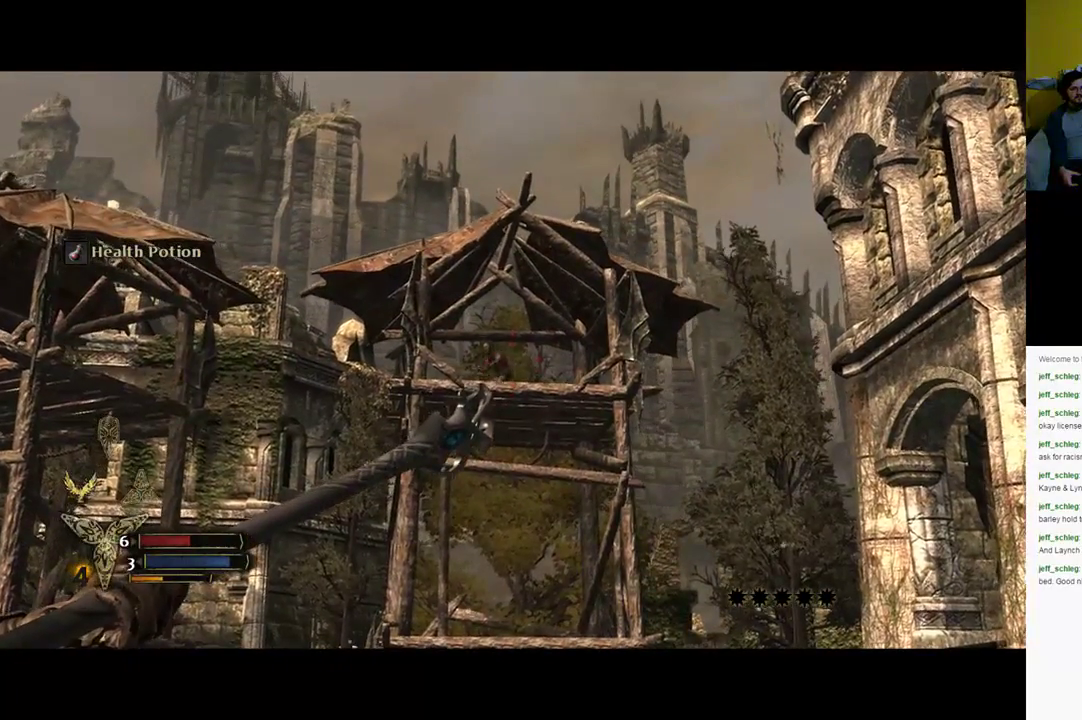
{"buttons": ["L2"], "left_stick": "up-left", "right_stick": "center", "events": [[83, "left_stick", "up"], [217, "R2", "down"], [317, "left_stick", "up-left"], [350, "R2", "up"]]}
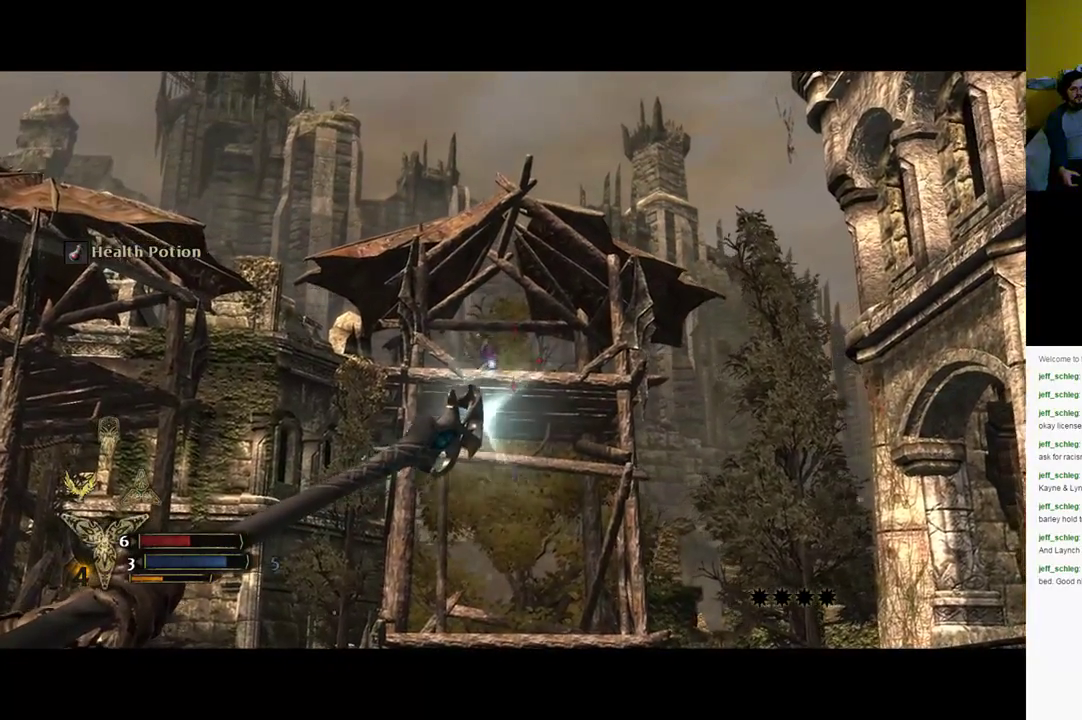
{"buttons": ["L2", "R2"], "left_stick": "left", "right_stick": "center", "events": [[83, "R2", "down"], [200, "R2", "up"], [317, "left_stick", "left"], [433, "R2", "down"]]}
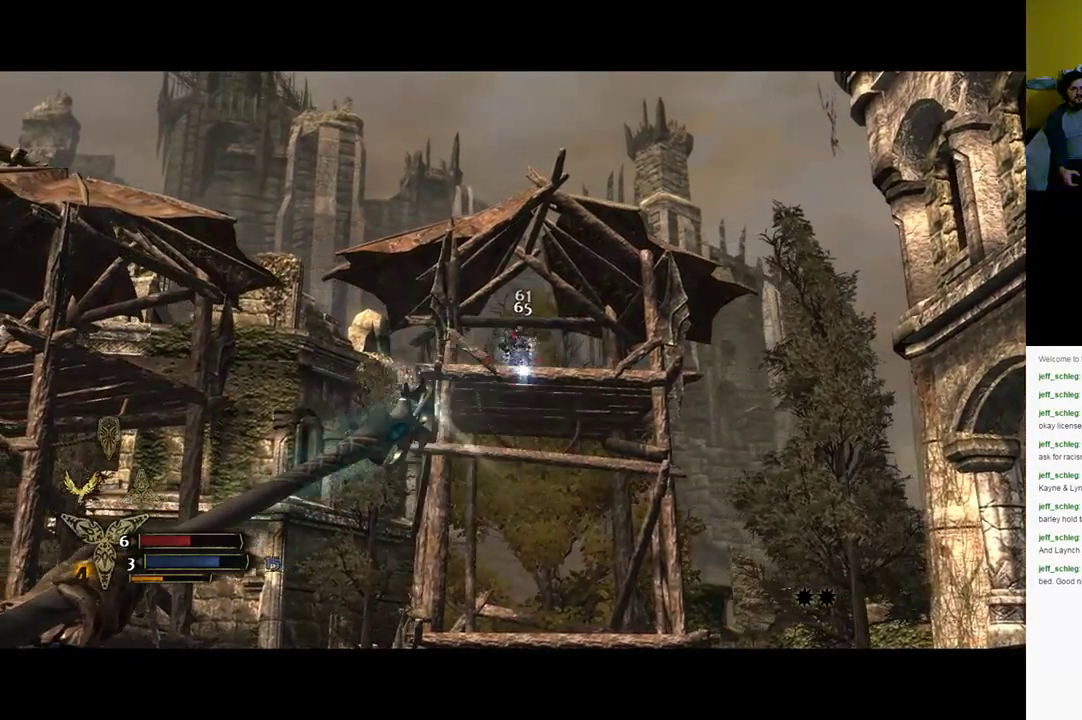
{"buttons": ["L2", "R2"], "left_stick": "down-right", "right_stick": "center", "events": [[50, "R2", "up"], [150, "R2", "down"], [183, "left_stick", "down"], [283, "left_stick", "down-right"], [317, "R2", "up"], [417, "R2", "down"]]}
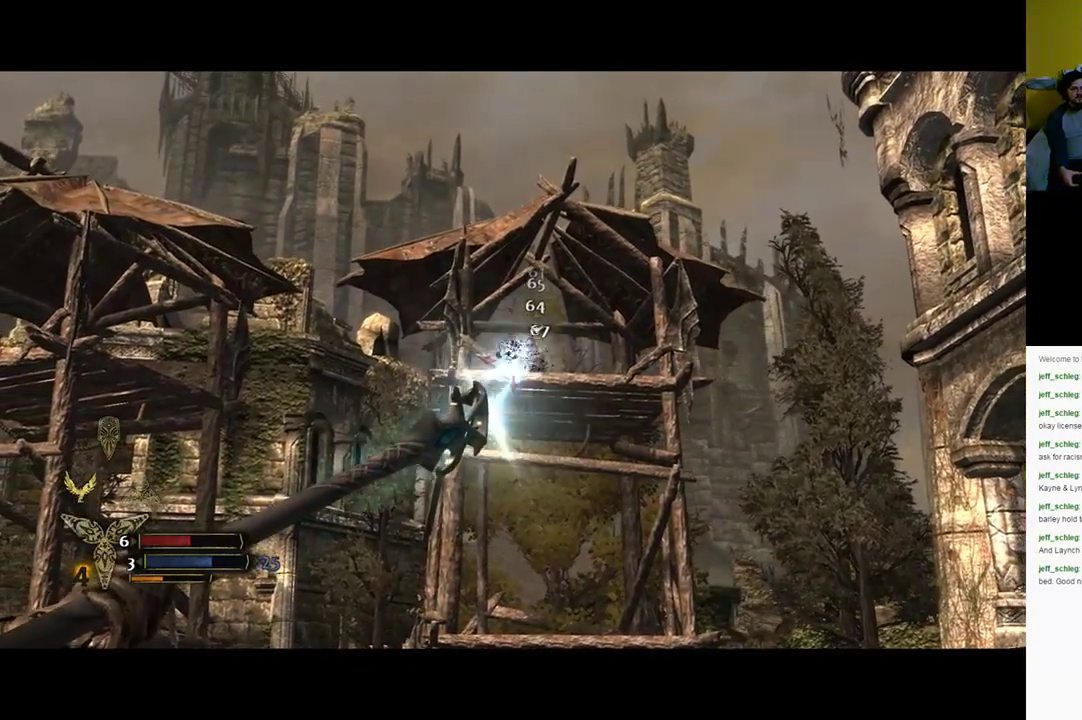
{"buttons": ["L2", "R2"], "left_stick": "up", "right_stick": "center", "events": [[50, "R2", "up"], [217, "R2", "down"], [233, "left_stick", "down"], [333, "R2", "up"], [433, "left_stick", "up"], [467, "R2", "down"]]}
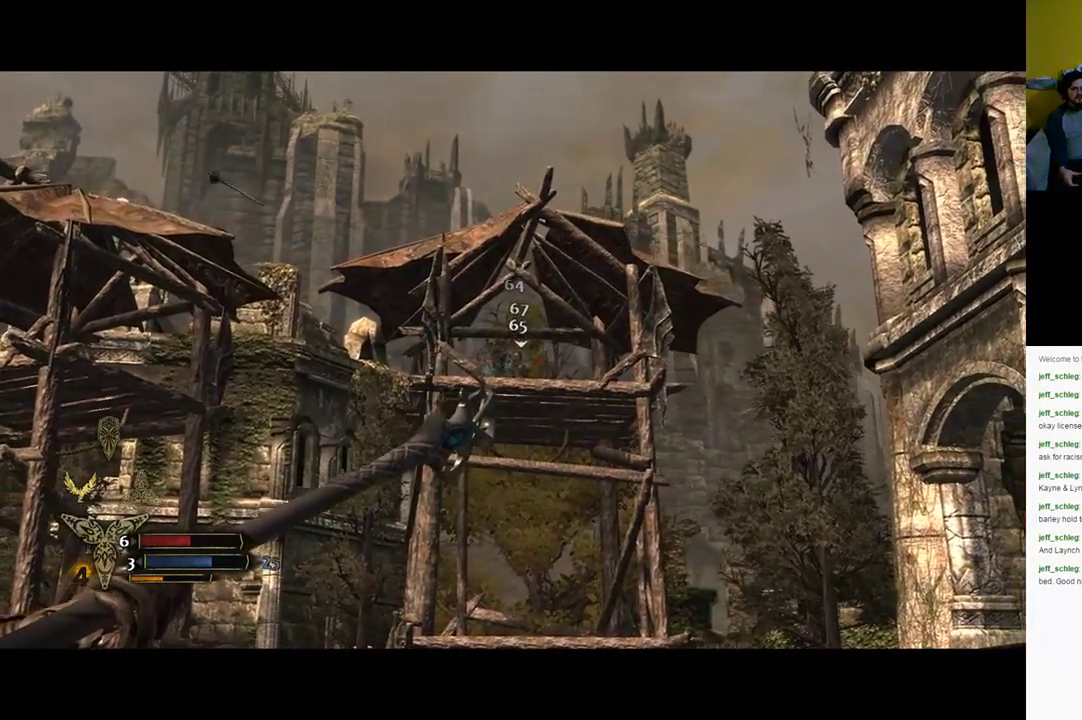
{"buttons": ["L2", "R2"], "left_stick": "center", "right_stick": "center", "events": [[67, "R2", "up"], [200, "R2", "down"], [250, "left_stick", "up-left"], [300, "R2", "up"], [433, "R2", "down"], [433, "left_stick", "center"]]}
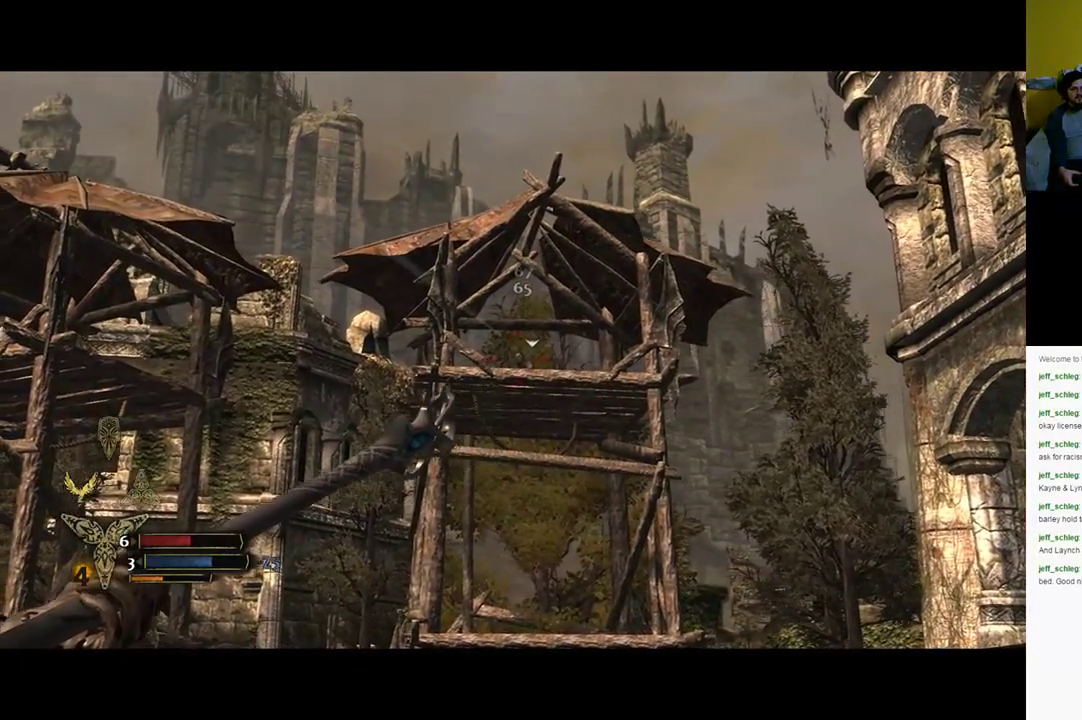
{"buttons": ["L2"], "left_stick": "down-right", "right_stick": "center", "events": [[33, "R2", "up"], [233, "left_stick", "down"], [467, "left_stick", "down-right"]]}
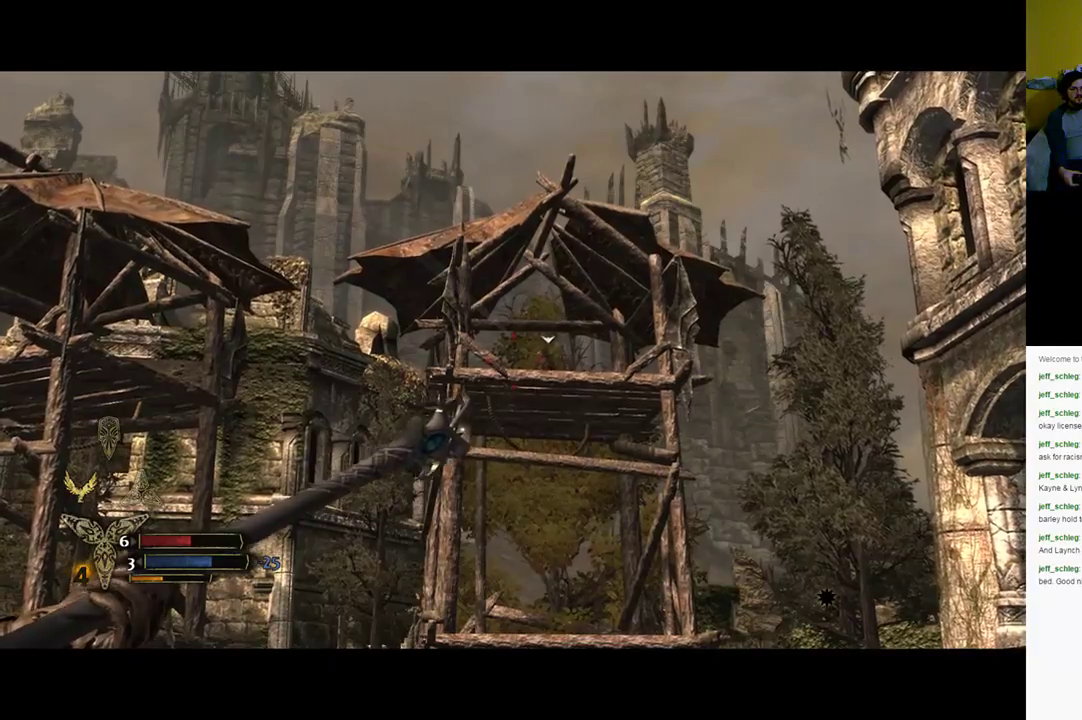
{"buttons": ["L2", "R2"], "left_stick": "center", "right_stick": "center", "events": [[317, "left_stick", "center"], [450, "R2", "down"]]}
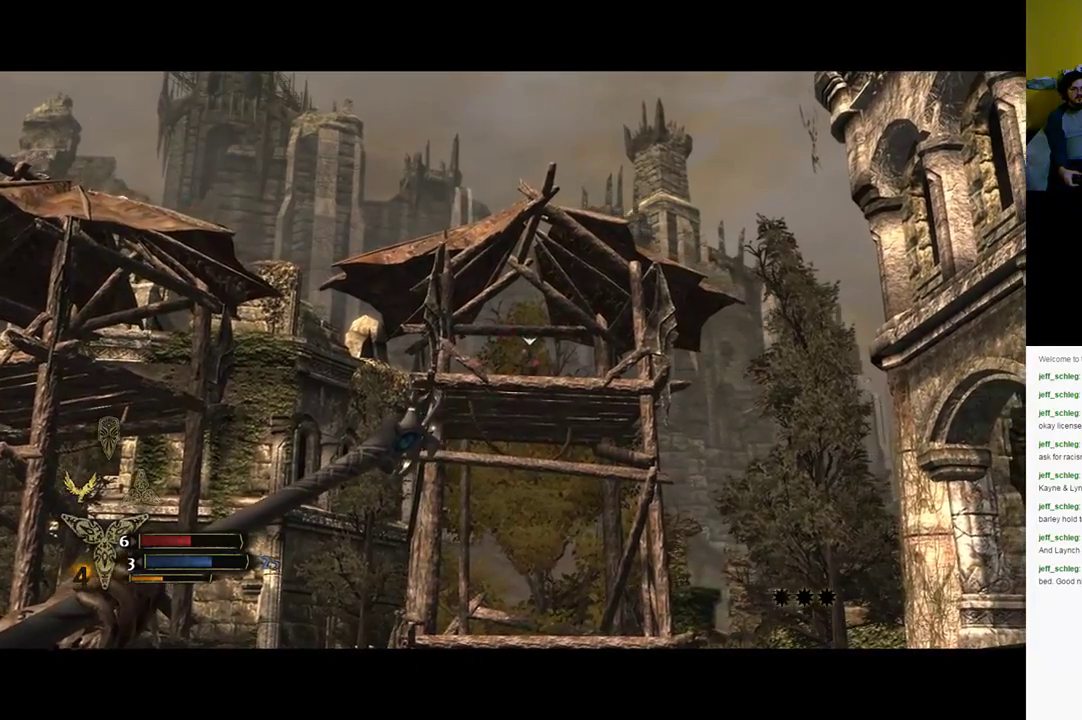
{"buttons": ["L2"], "left_stick": "center", "right_stick": "center", "events": [[217, "R2", "up"], [350, "R2", "down"], [450, "R2", "up"]]}
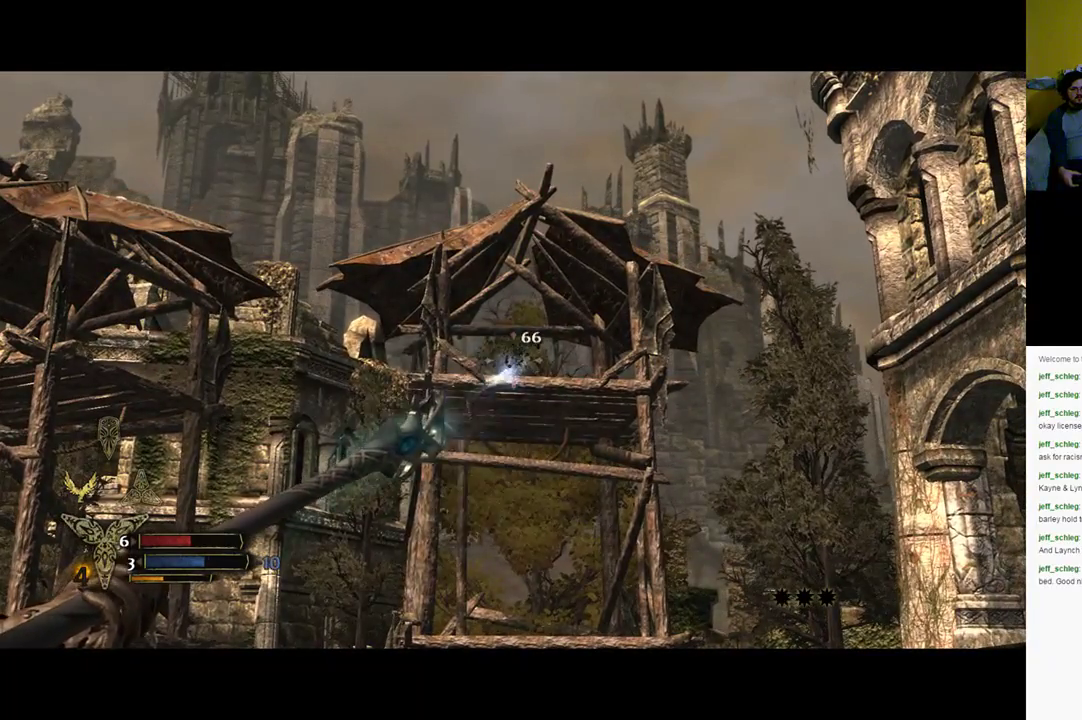
{"buttons": ["L2"], "left_stick": "center", "right_stick": "center", "events": [[117, "R2", "down"], [283, "R2", "up"]]}
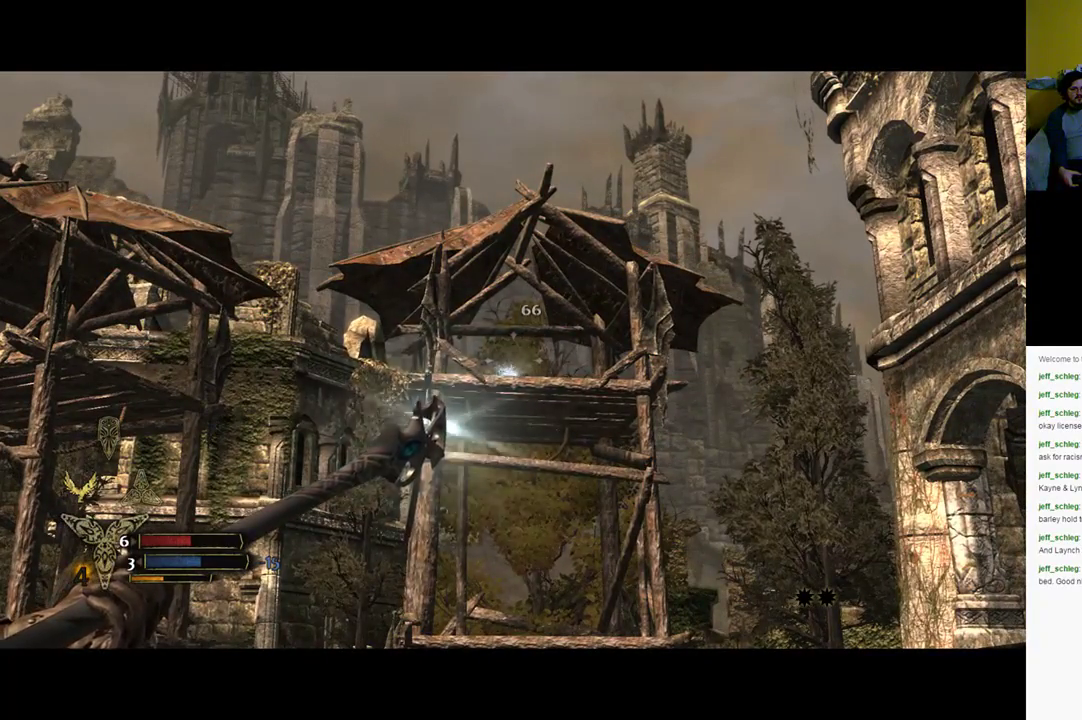
{"buttons": ["L2"], "left_stick": "right", "right_stick": "center", "events": [[467, "left_stick", "right"]]}
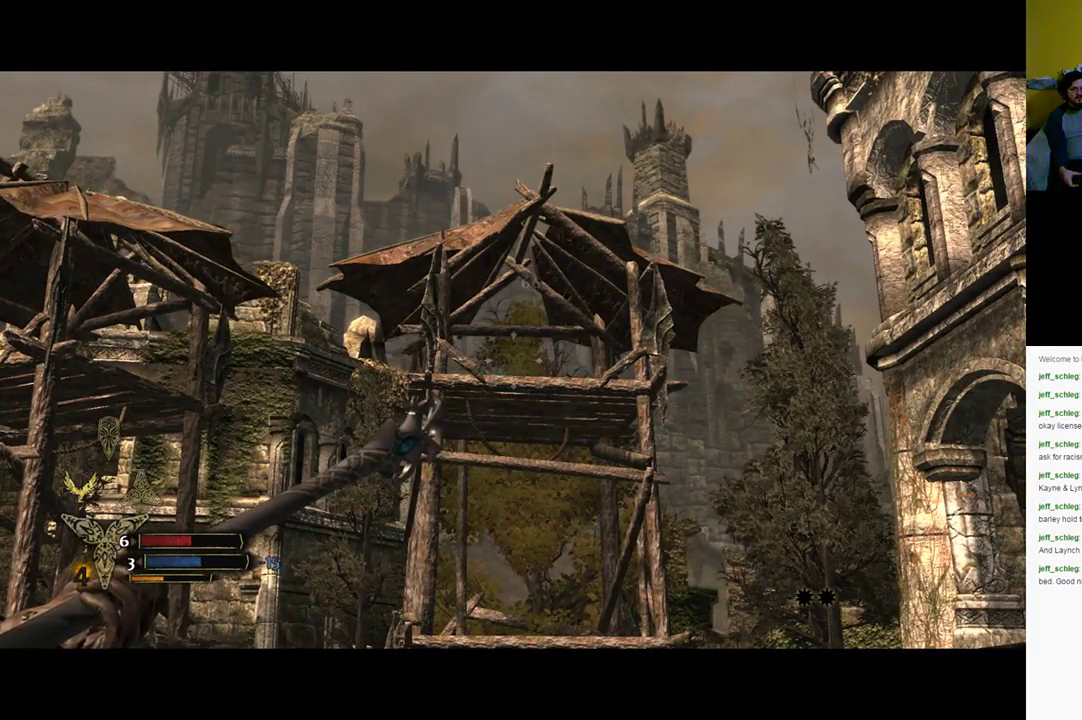
{"buttons": ["L2"], "left_stick": "right", "right_stick": "center", "events": []}
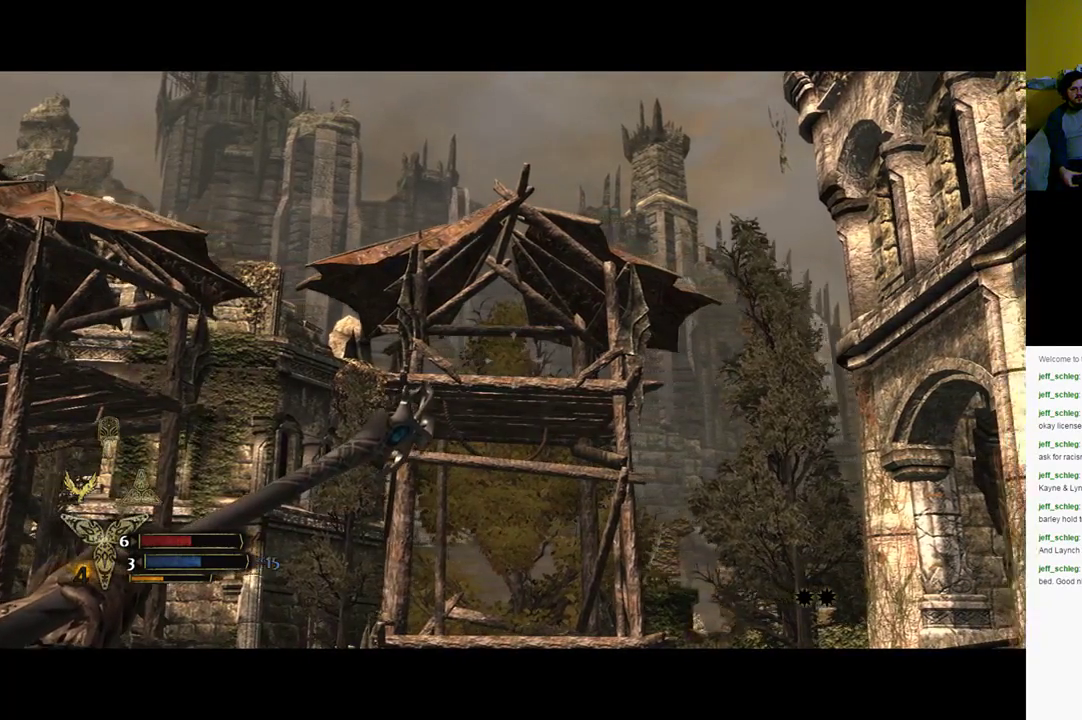
{"buttons": [], "left_stick": "right", "right_stick": "down", "events": [[400, "L2", "up"], [467, "right_stick", "down"]]}
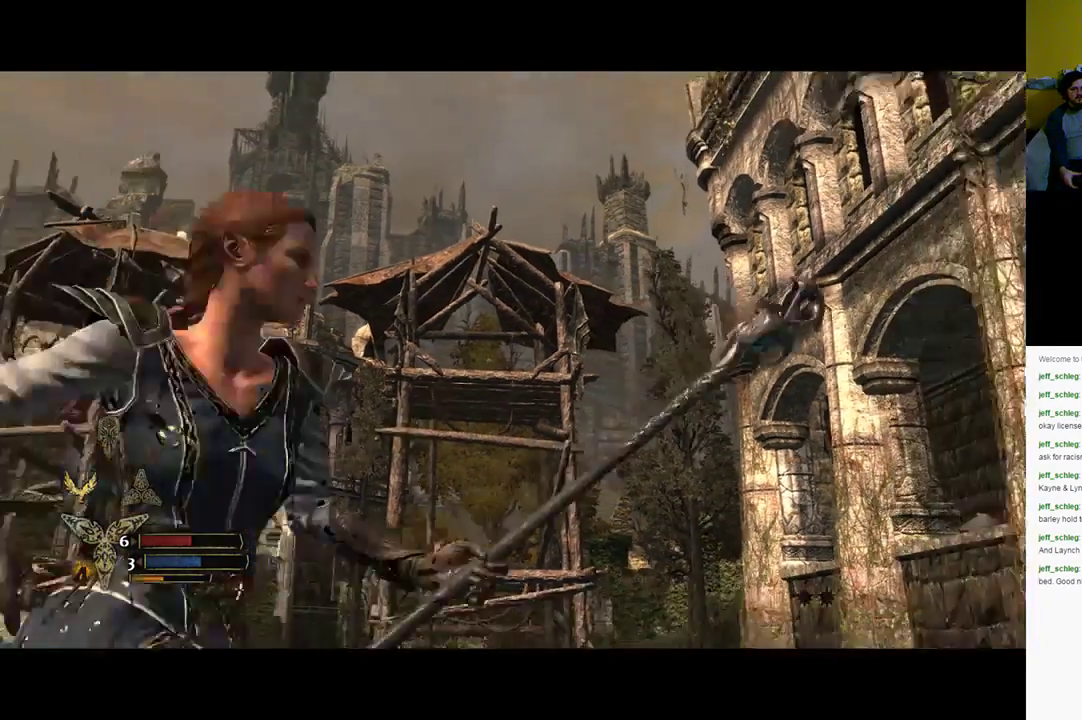
{"buttons": [], "left_stick": "up-right", "right_stick": "down", "events": [[217, "left_stick", "up-right"]]}
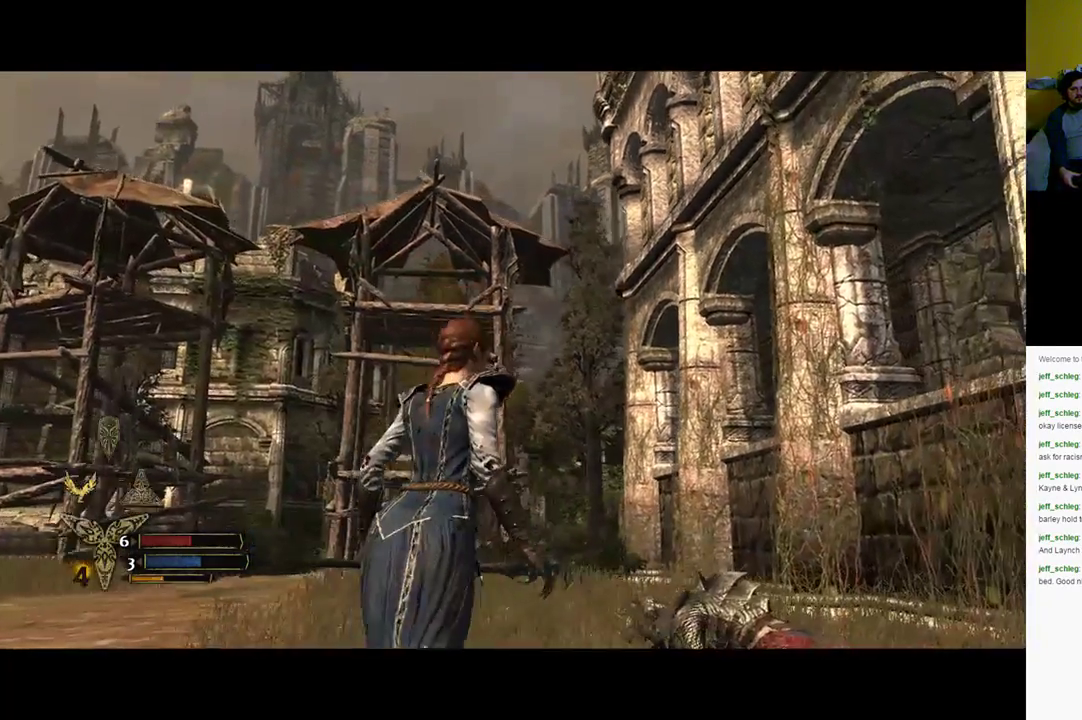
{"buttons": [], "left_stick": "up", "right_stick": "center", "events": [[200, "right_stick", "down-right"], [300, "left_stick", "up"], [433, "right_stick", "center"]]}
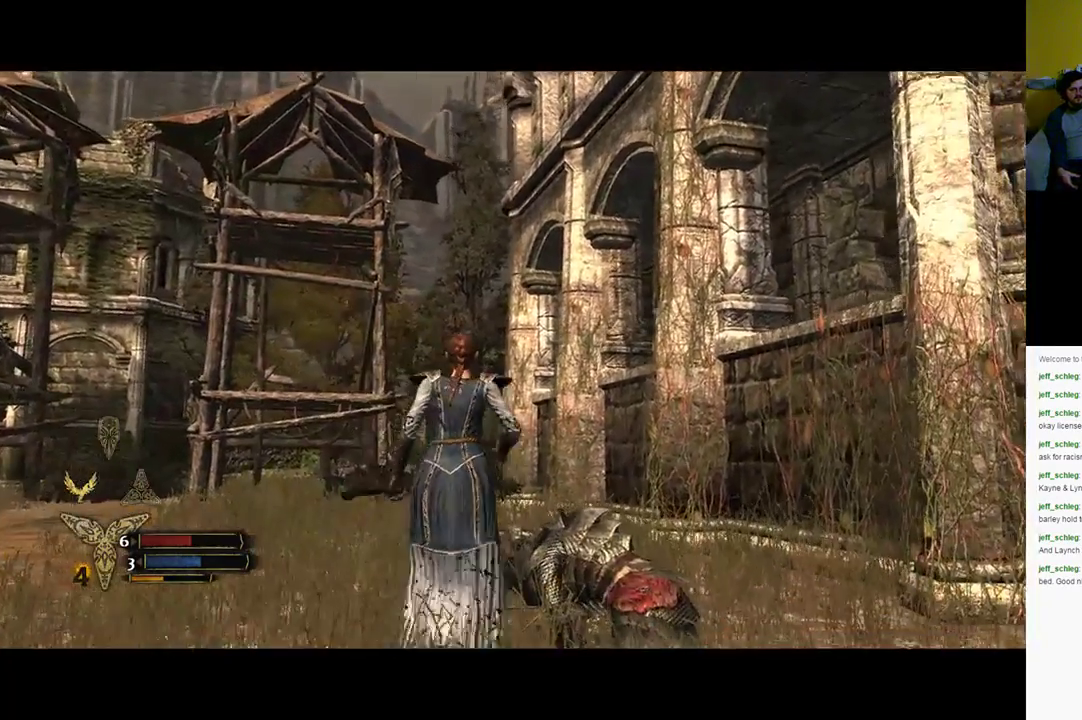
{"buttons": [], "left_stick": "down-right", "right_stick": "right", "events": [[17, "left_stick", "up-left"], [17, "right_stick", "right"], [183, "left_stick", "down-left"], [467, "left_stick", "down-right"]]}
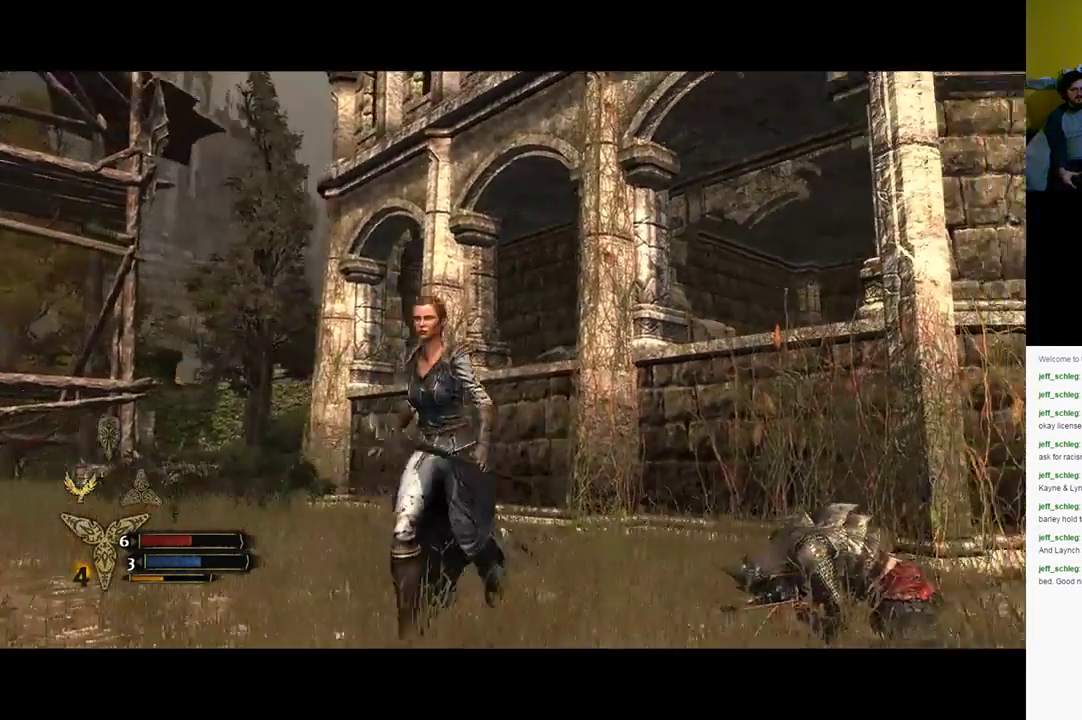
{"buttons": [], "left_stick": "center", "right_stick": "down-right", "events": [[83, "left_stick", "right"], [133, "right_stick", "down-right"], [333, "left_stick", "center"]]}
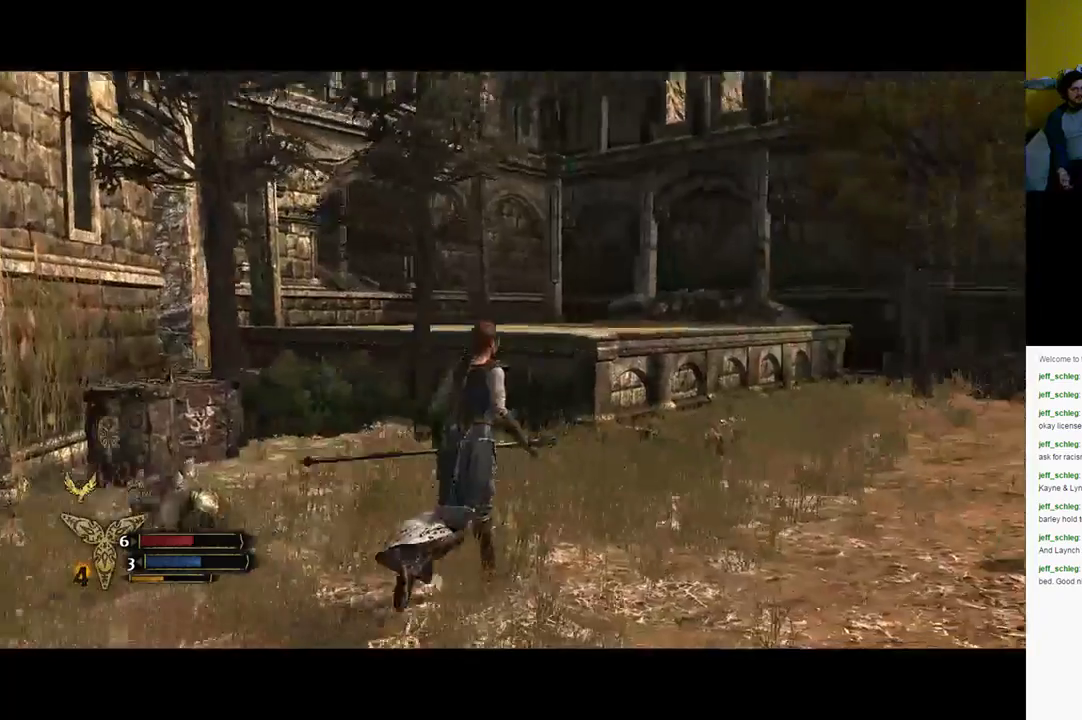
{"buttons": [], "left_stick": "up-right", "right_stick": "right", "events": [[33, "right_stick", "center"], [400, "right_stick", "right"], [500, "left_stick", "up-right"]]}
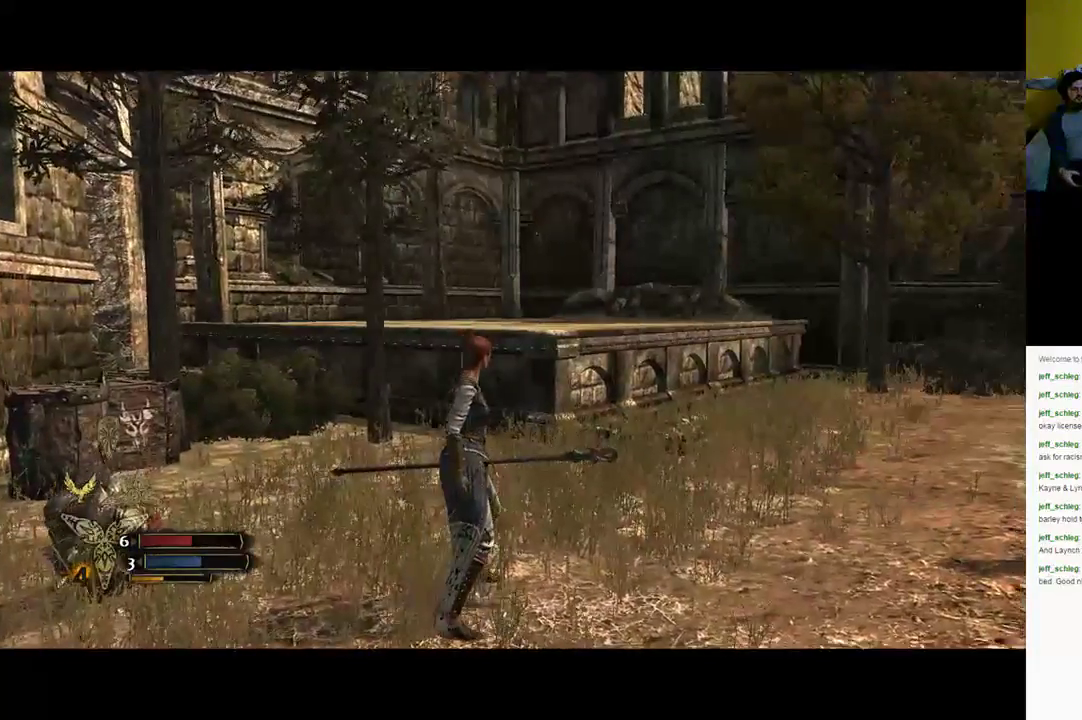
{"buttons": [], "left_stick": "up-right", "right_stick": "center", "events": [[200, "right_stick", "center"]]}
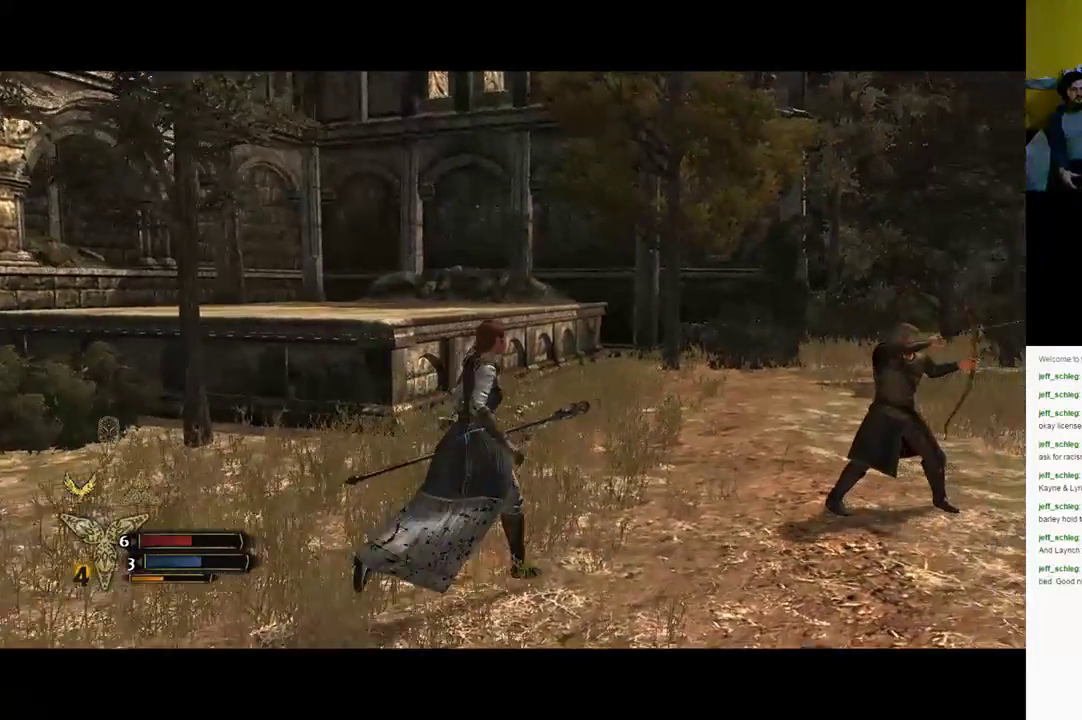
{"buttons": [], "left_stick": "up", "right_stick": "right", "events": [[117, "right_stick", "right"], [367, "left_stick", "up"]]}
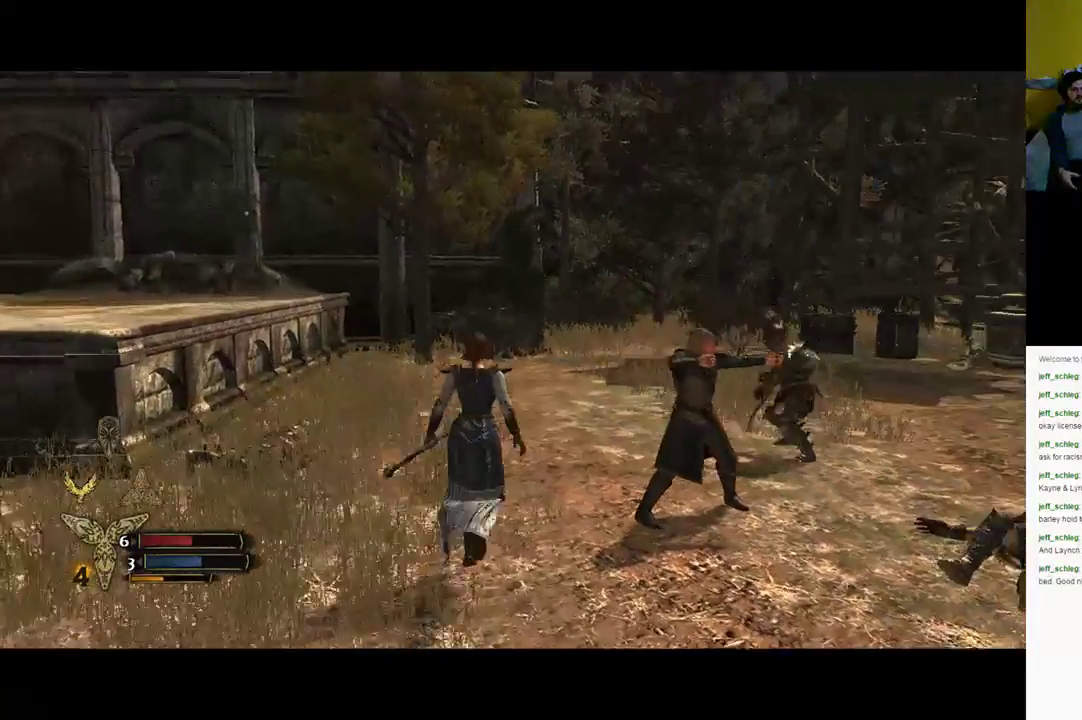
{"buttons": [], "left_stick": "up-left", "right_stick": "right", "events": [[17, "left_stick", "up-left"], [200, "right_stick", "center"], [300, "right_stick", "right"]]}
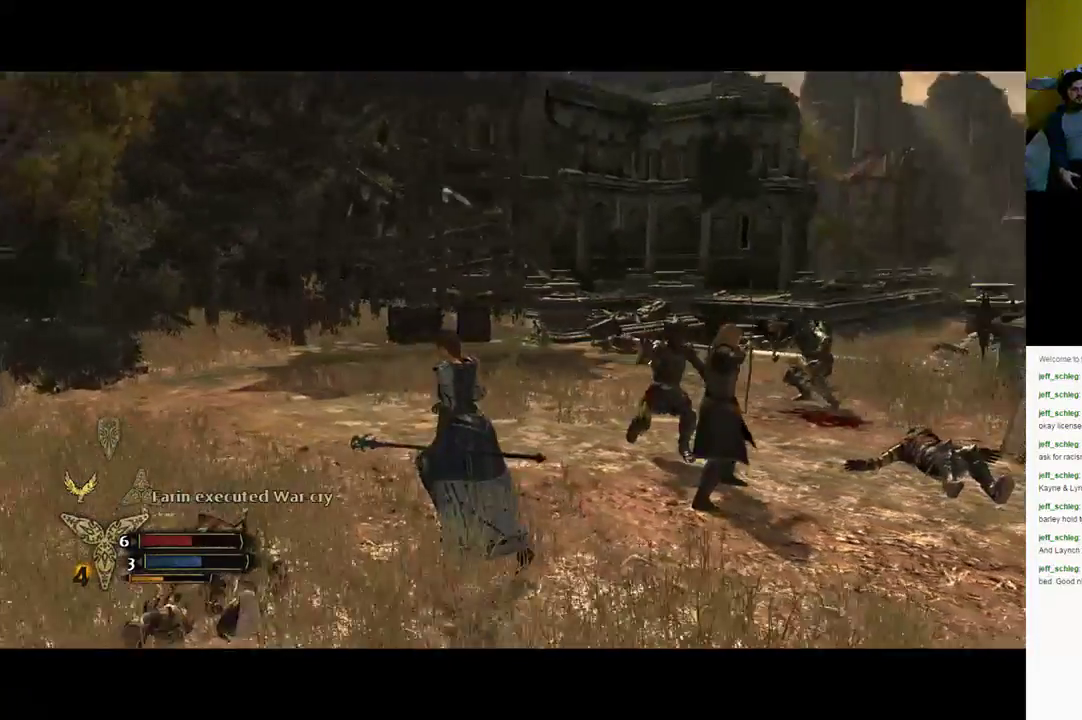
{"buttons": ["X"], "left_stick": "up-right", "right_stick": "center", "events": [[83, "right_stick", "center"], [117, "left_stick", "up"], [317, "X", "down"], [383, "left_stick", "up-right"]]}
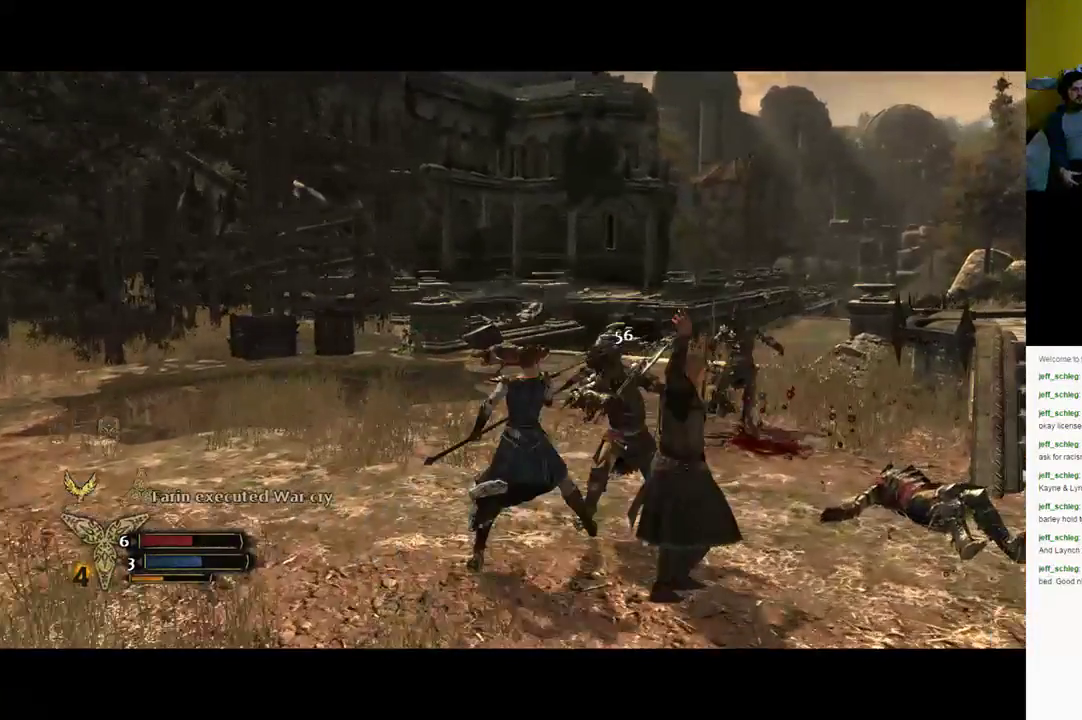
{"buttons": [], "left_stick": "up-right", "right_stick": "center", "events": [[33, "X", "up"], [250, "X", "down"], [317, "X", "up"]]}
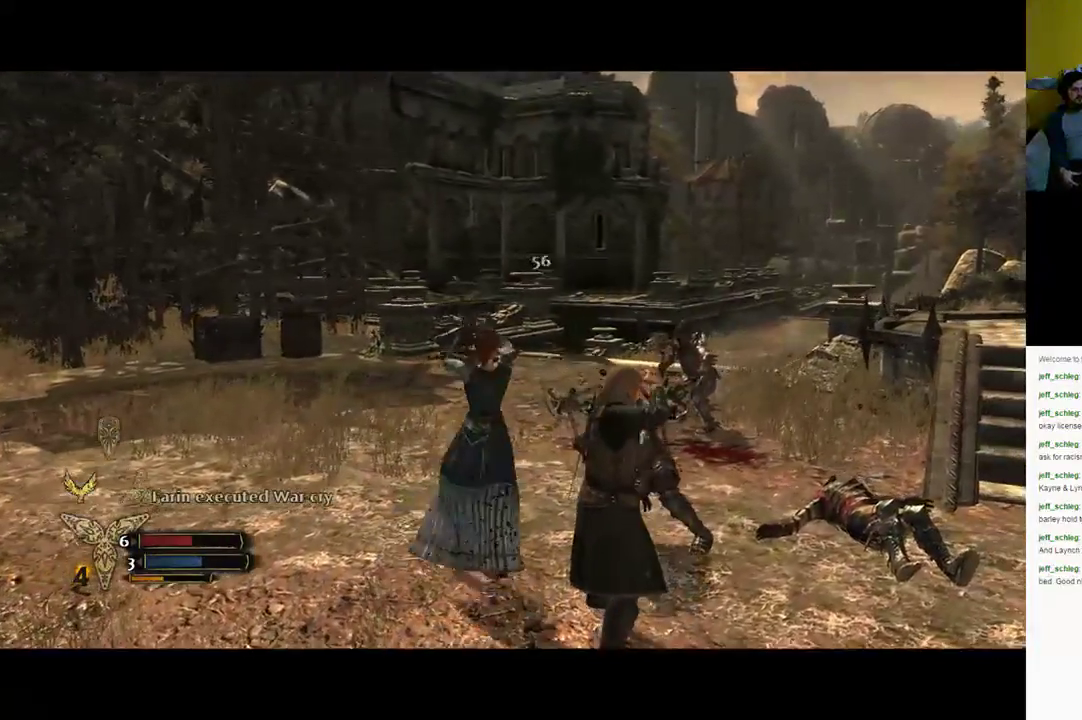
{"buttons": [], "left_stick": "up-right", "right_stick": "center", "events": [[233, "X", "down"], [400, "X", "up"]]}